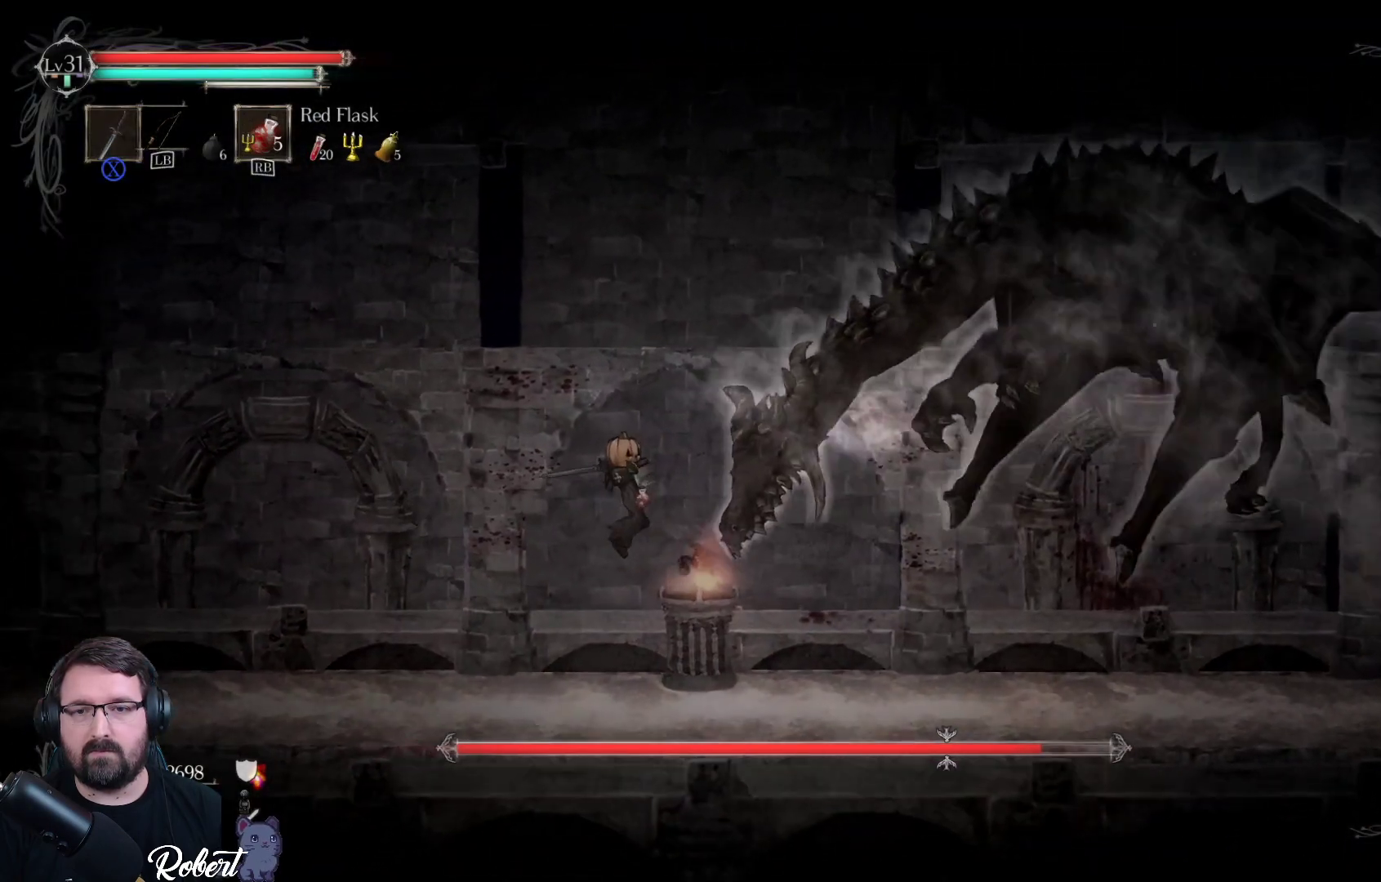
Gameplay with a controller (Xbox layout); each line is a JSON object with the inputs held at the frame after it. "events" lists button and stick changes between this image and that frame as [ms after this image, input, new state], when the widget could be followed in between.
{"buttons": ["X"], "left_stick": "right", "right_stick": "center", "events": [[67, "X", "down"], [100, "X", "up"], [200, "X", "down"], [267, "X", "up"], [333, "X", "down"], [367, "X", "up"], [467, "X", "down"]]}
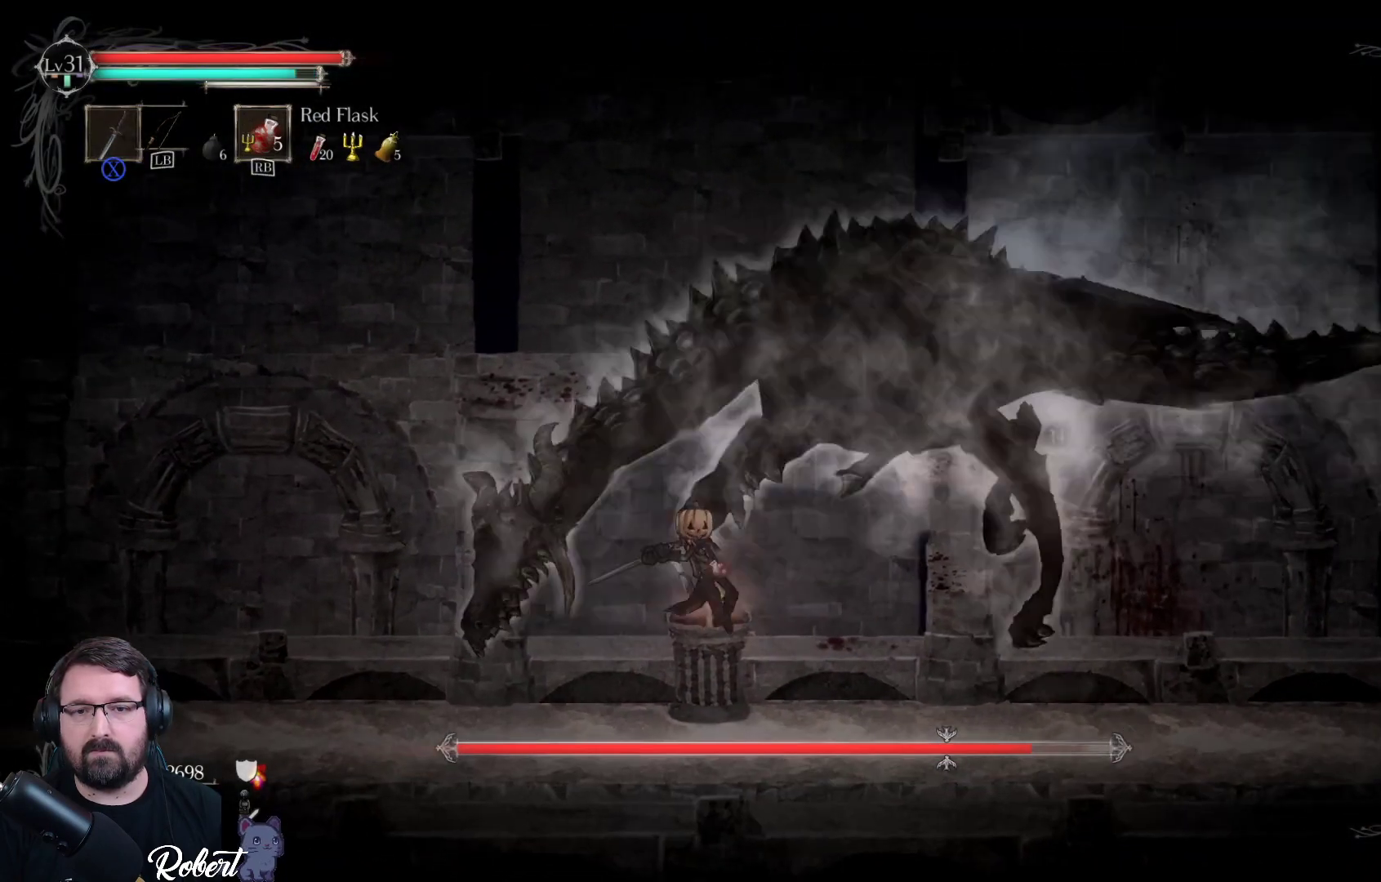
{"buttons": ["X"], "left_stick": "right", "right_stick": "center", "events": [[33, "X", "up"], [67, "X", "down"], [167, "X", "up"], [200, "X", "down"], [300, "X", "up"], [333, "X", "down"], [433, "X", "up"], [500, "X", "down"]]}
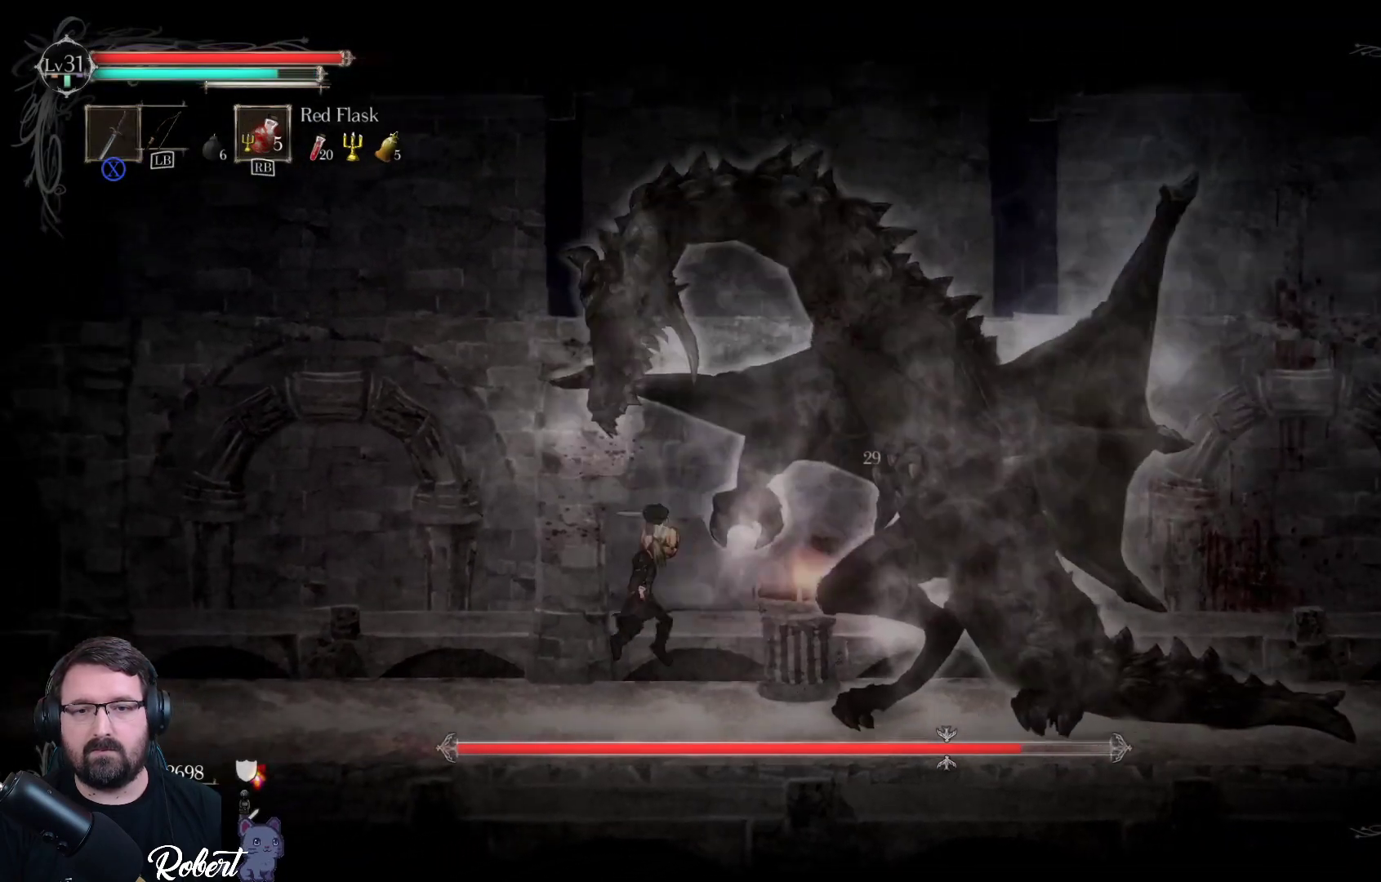
{"buttons": ["A"], "left_stick": "right", "right_stick": "center", "events": [[67, "X", "up"], [133, "X", "down"], [233, "X", "up"], [500, "A", "down"]]}
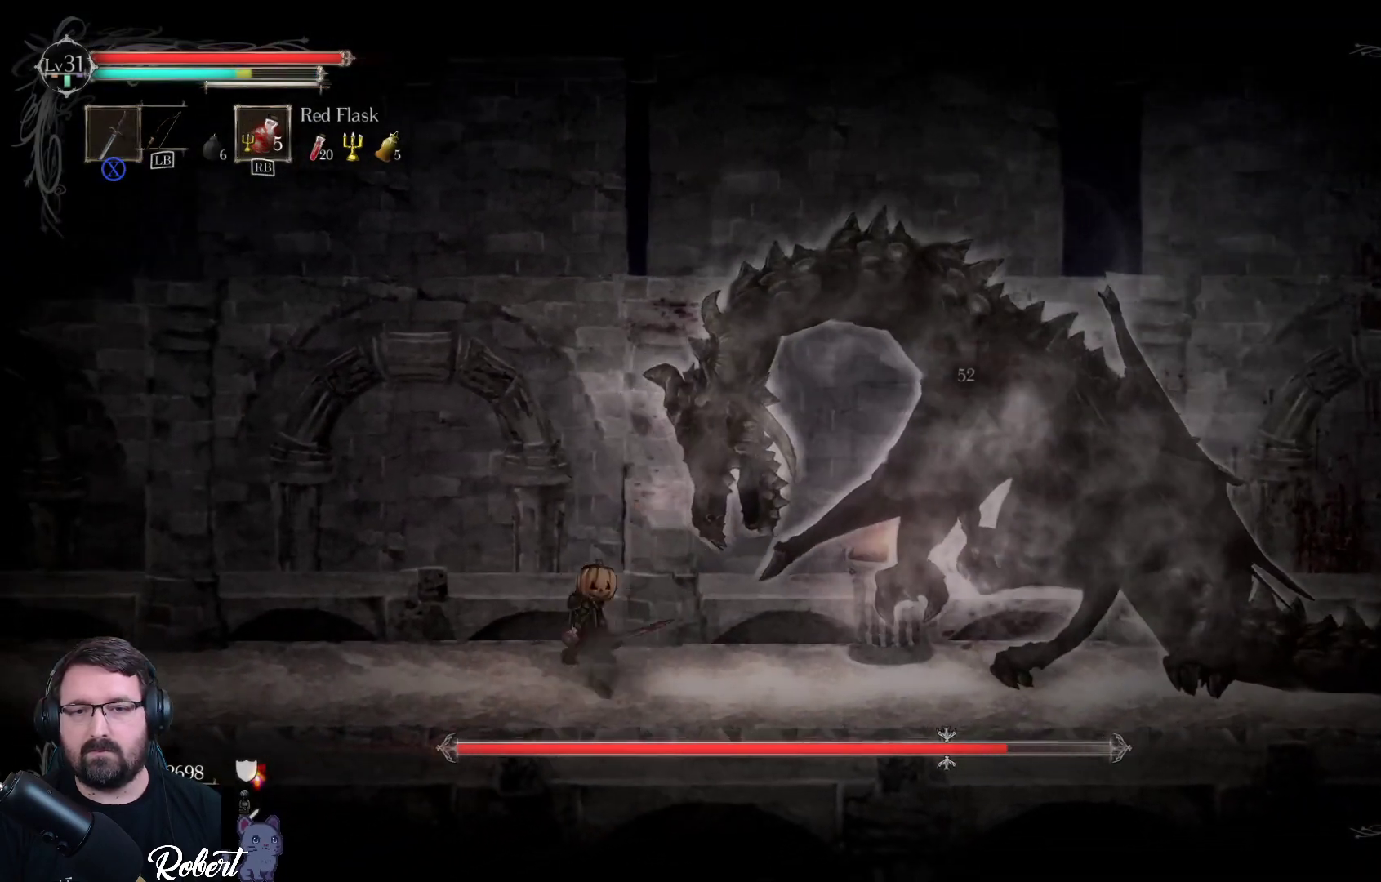
{"buttons": ["X"], "left_stick": "right", "right_stick": "center", "events": [[200, "A", "up"], [333, "X", "down"], [433, "X", "up"], [500, "X", "down"]]}
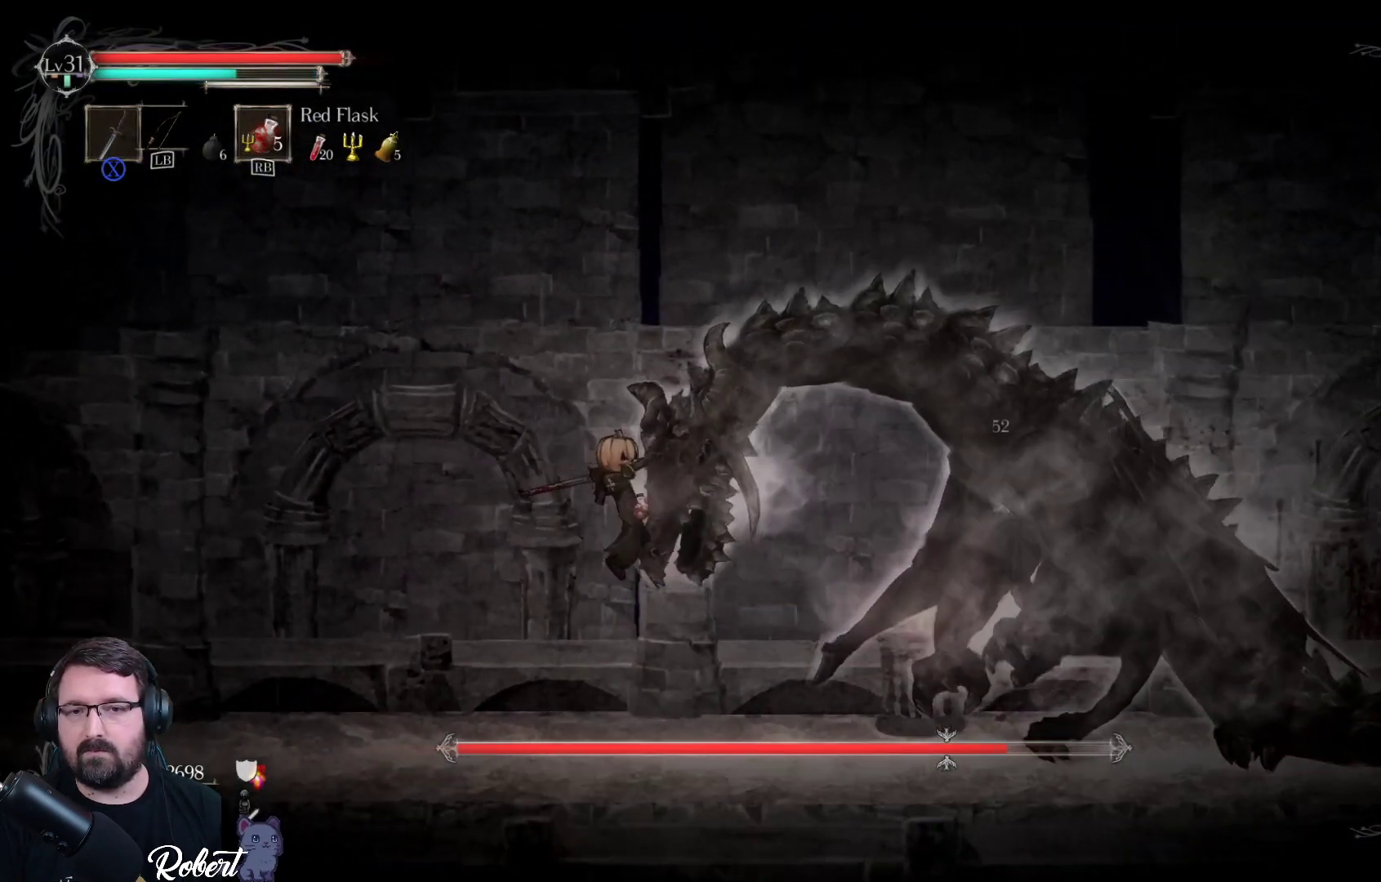
{"buttons": [], "left_stick": "right", "right_stick": "center", "events": [[100, "X", "up"], [133, "X", "down"], [200, "X", "up"], [267, "X", "down"], [367, "X", "up"], [400, "X", "down"], [500, "X", "up"]]}
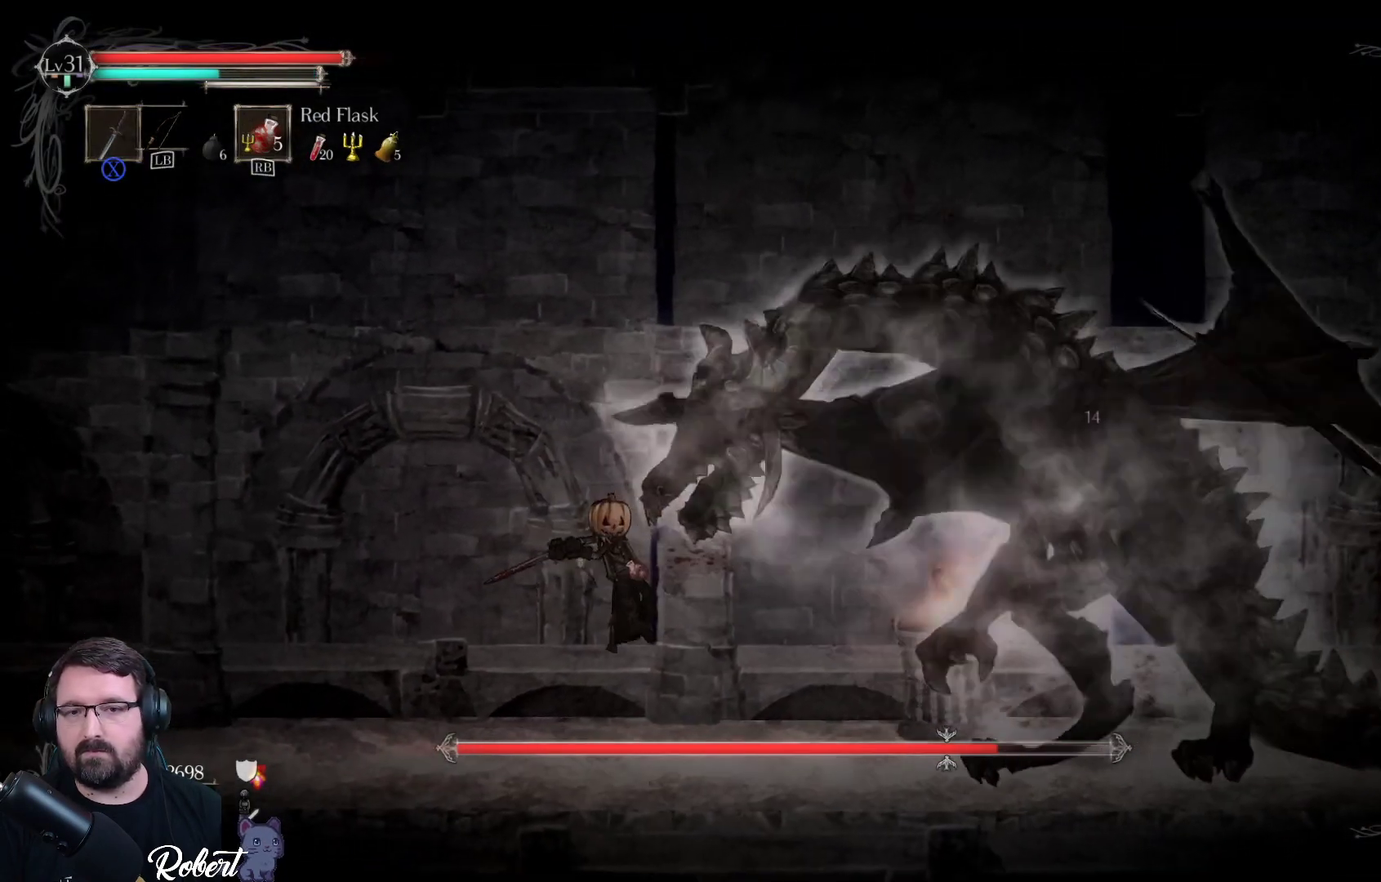
{"buttons": [], "left_stick": "right", "right_stick": "center", "events": [[67, "X", "down"], [167, "X", "up"], [233, "X", "down"], [333, "X", "up"], [400, "X", "down"], [500, "X", "up"]]}
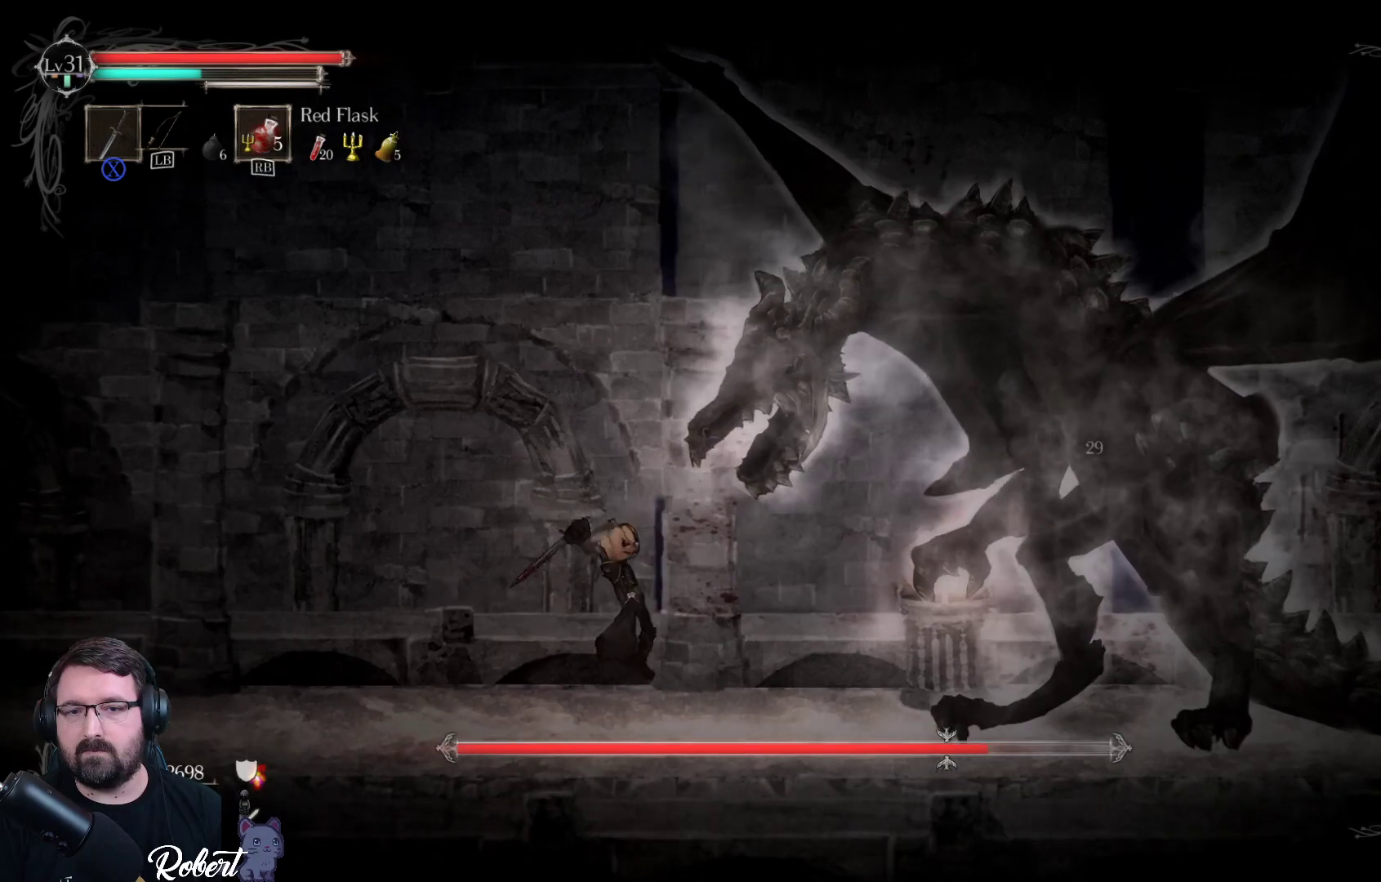
{"buttons": ["A"], "left_stick": "right", "right_stick": "center", "events": [[100, "X", "down"], [233, "X", "up"], [433, "A", "down"]]}
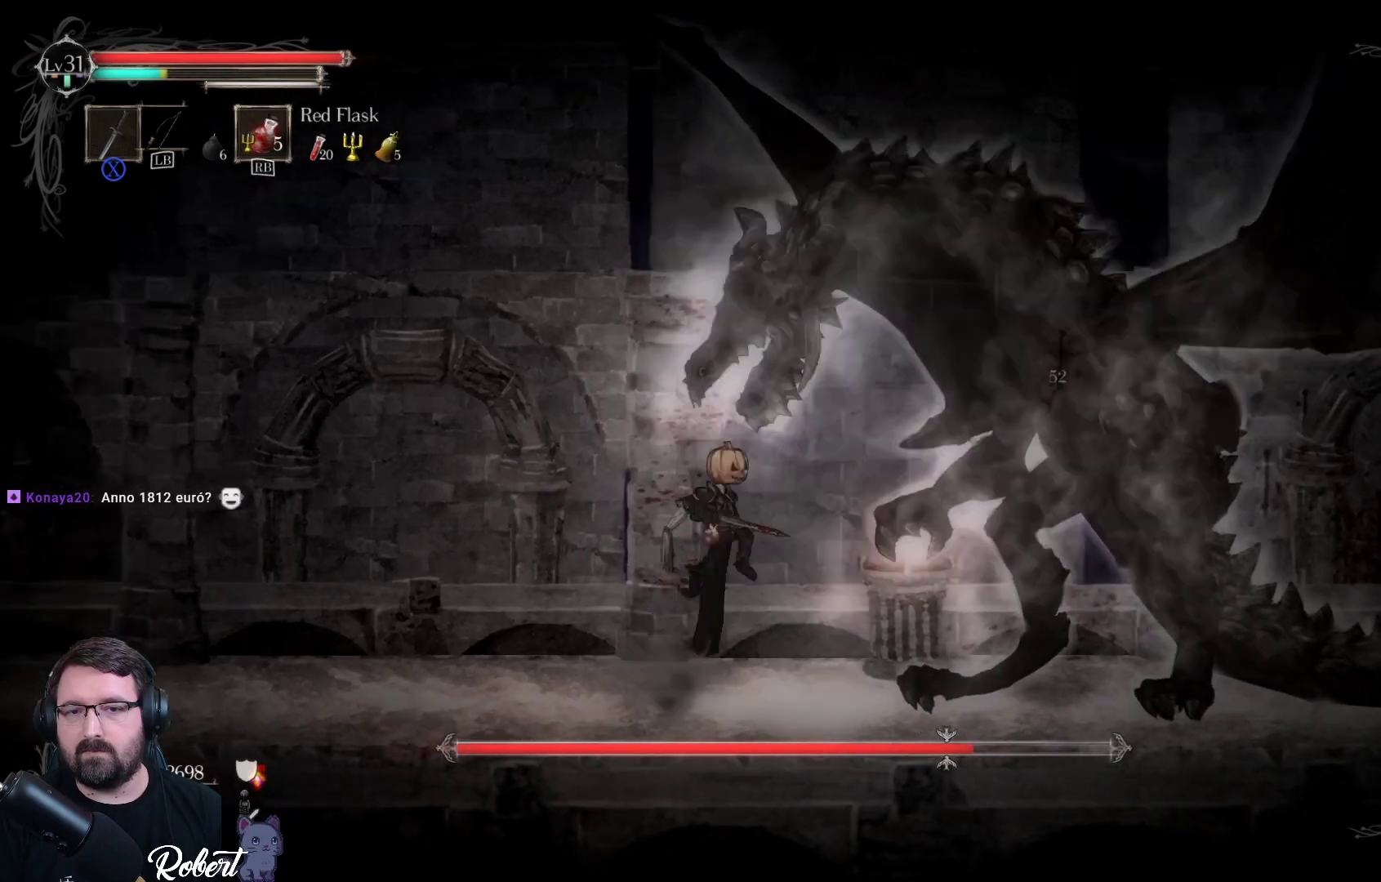
{"buttons": ["Y"], "left_stick": "right", "right_stick": "center", "events": [[133, "A", "up"], [267, "Y", "down"], [400, "X", "down"], [433, "X", "up"]]}
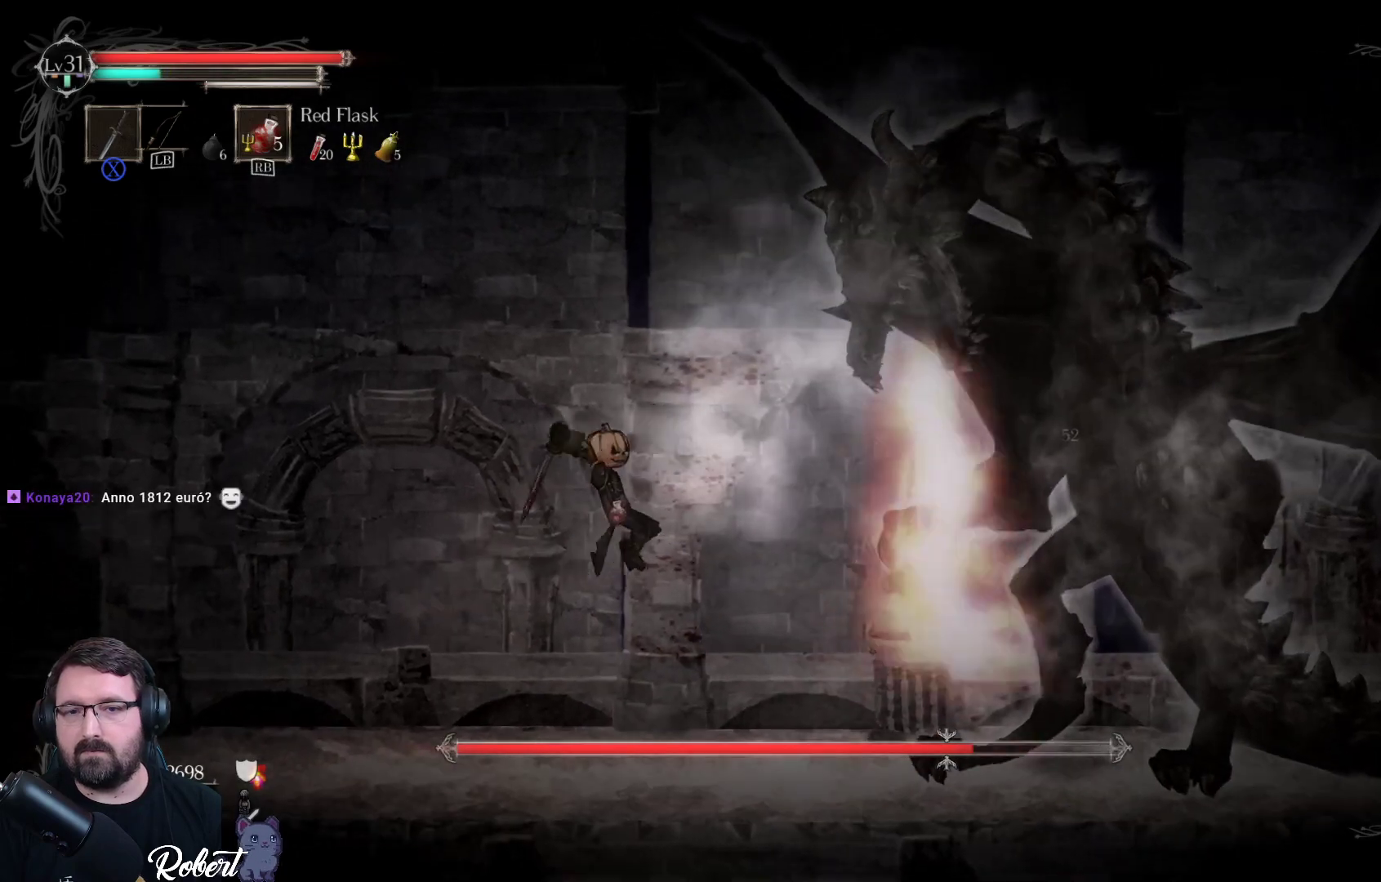
{"buttons": [], "left_stick": "up-right", "right_stick": "center", "events": [[400, "left_stick", "up-right"], [433, "Y", "up"]]}
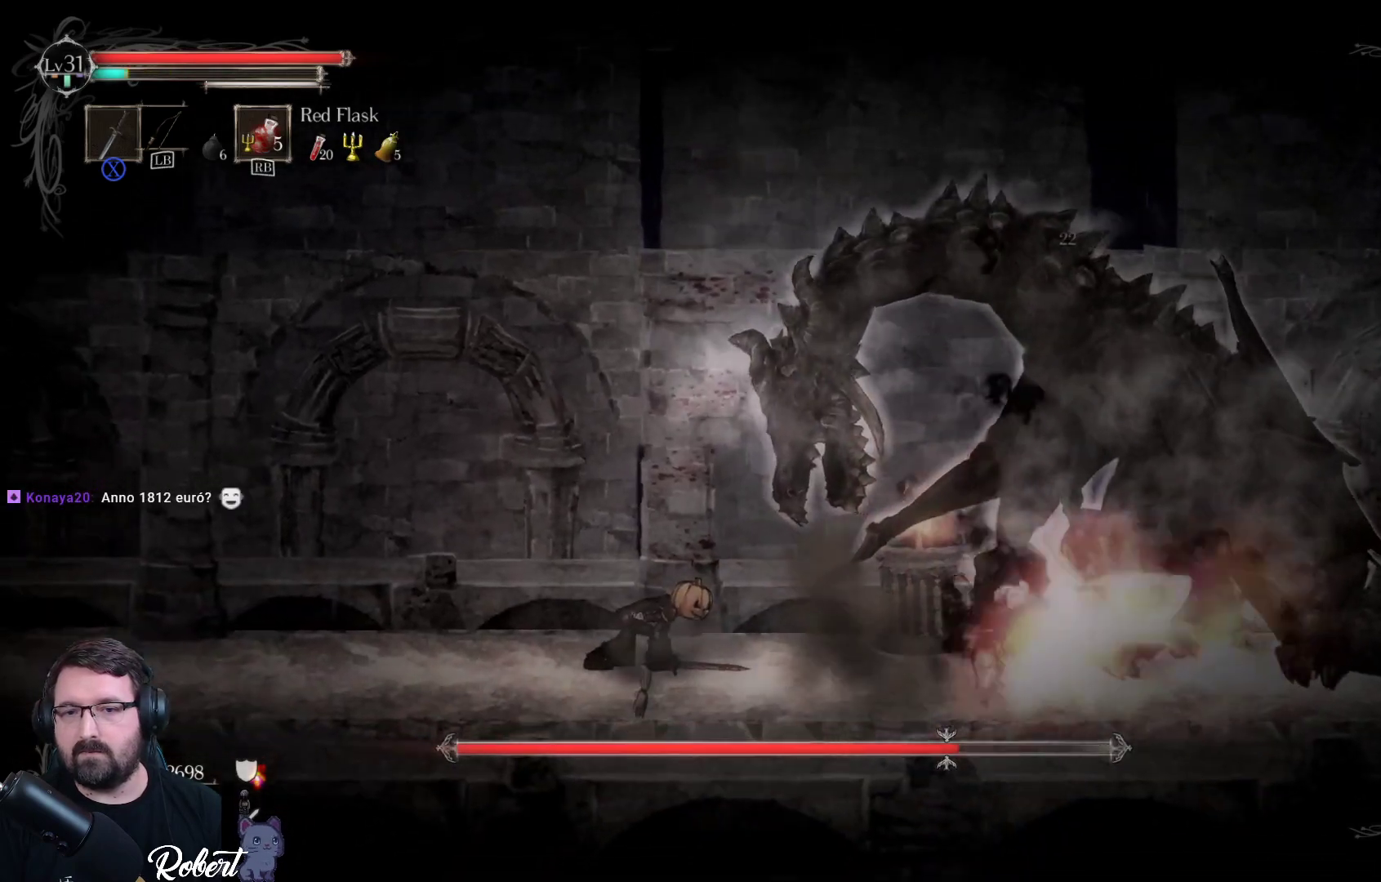
{"buttons": [], "left_stick": "up-right", "right_stick": "center", "events": [[100, "A", "down"], [300, "A", "up"]]}
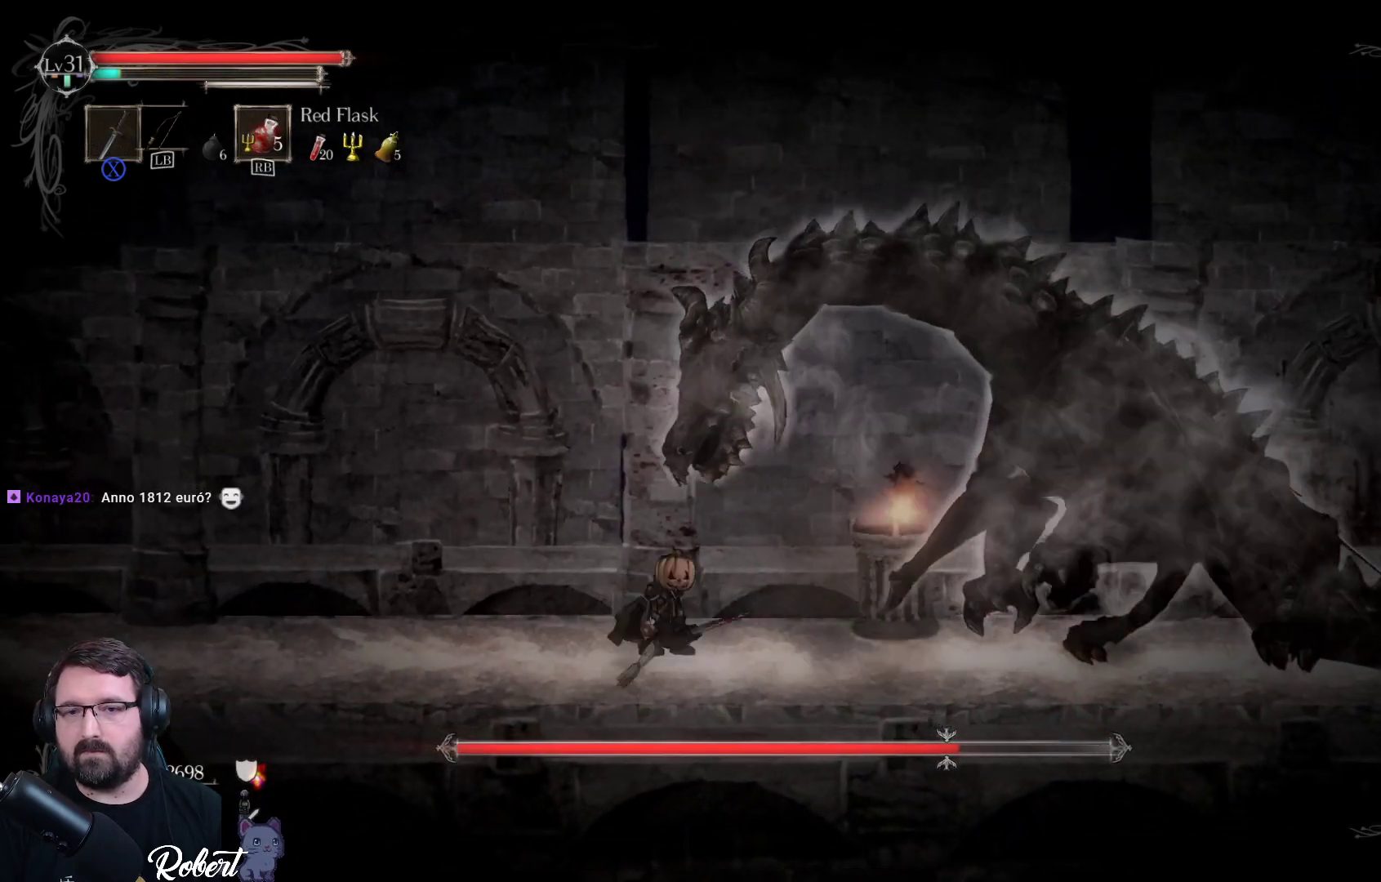
{"buttons": ["Y"], "left_stick": "up-right", "right_stick": "center", "events": [[33, "A", "down"], [200, "A", "up"], [300, "Y", "down"], [333, "X", "down"], [367, "X", "up"]]}
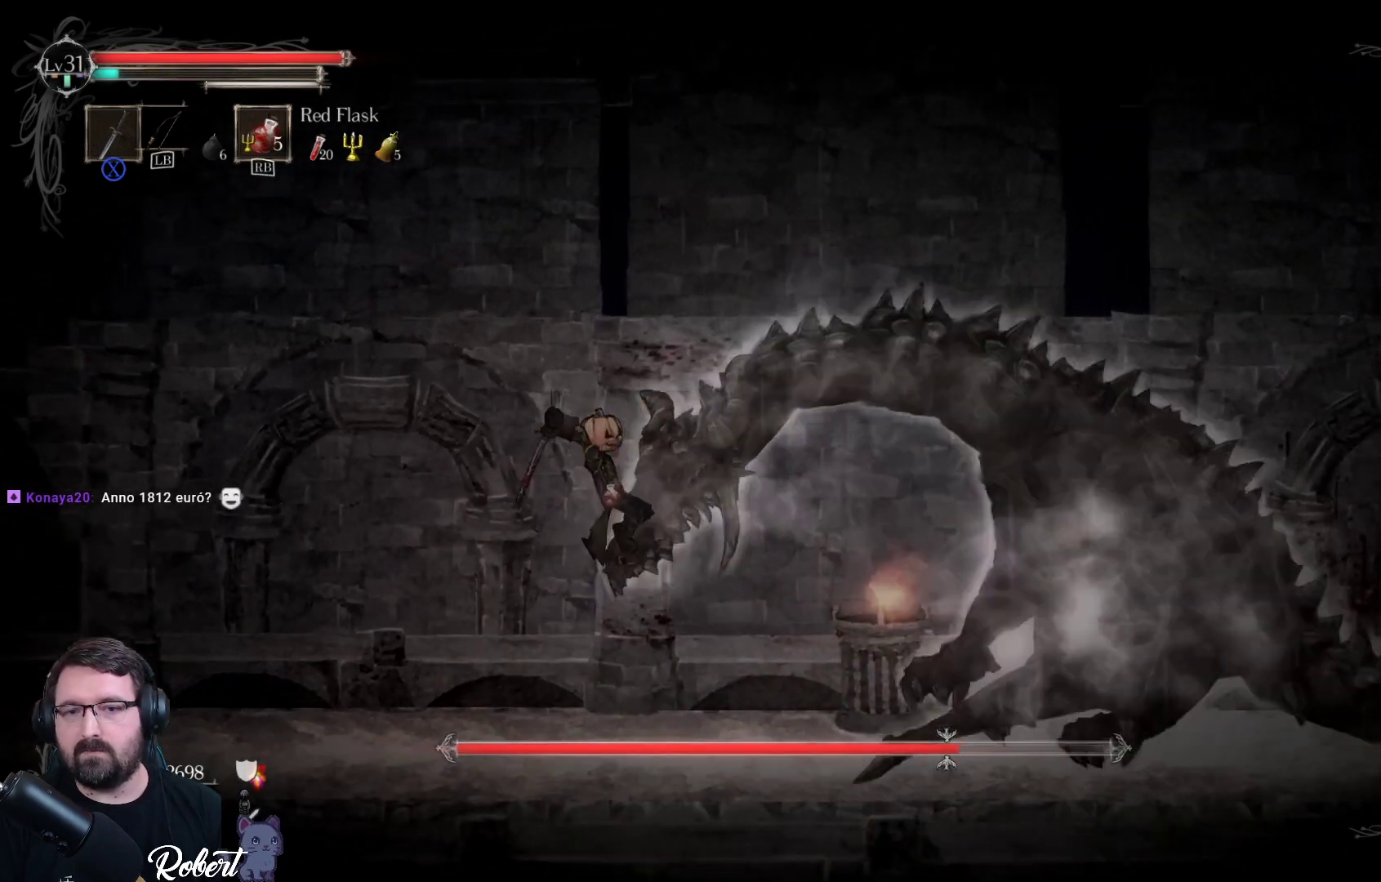
{"buttons": [], "left_stick": "up-right", "right_stick": "center", "events": [[400, "Y", "up"]]}
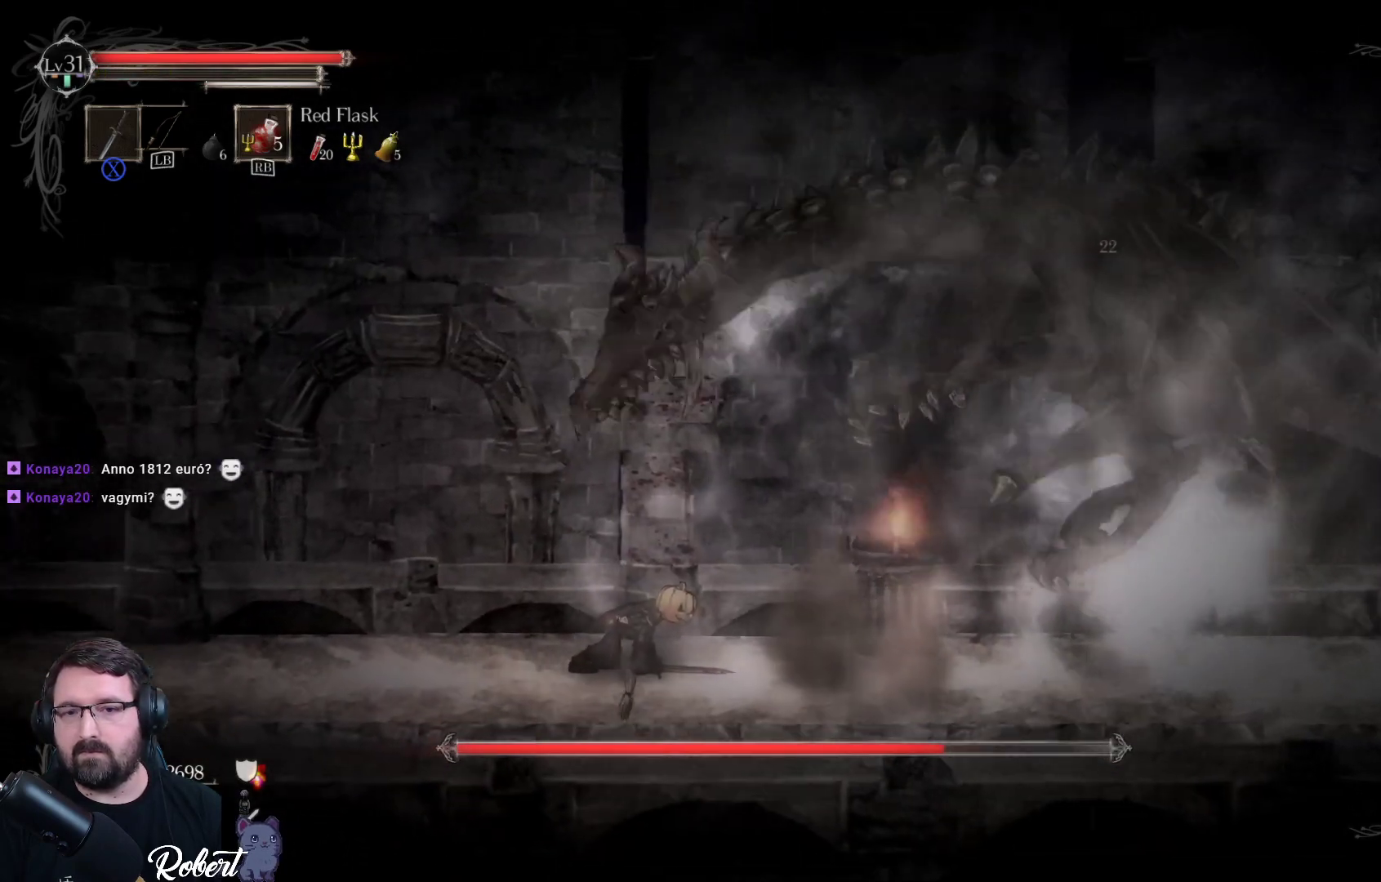
{"buttons": [], "left_stick": "up-right", "right_stick": "center", "events": [[167, "A", "down"], [467, "A", "up"]]}
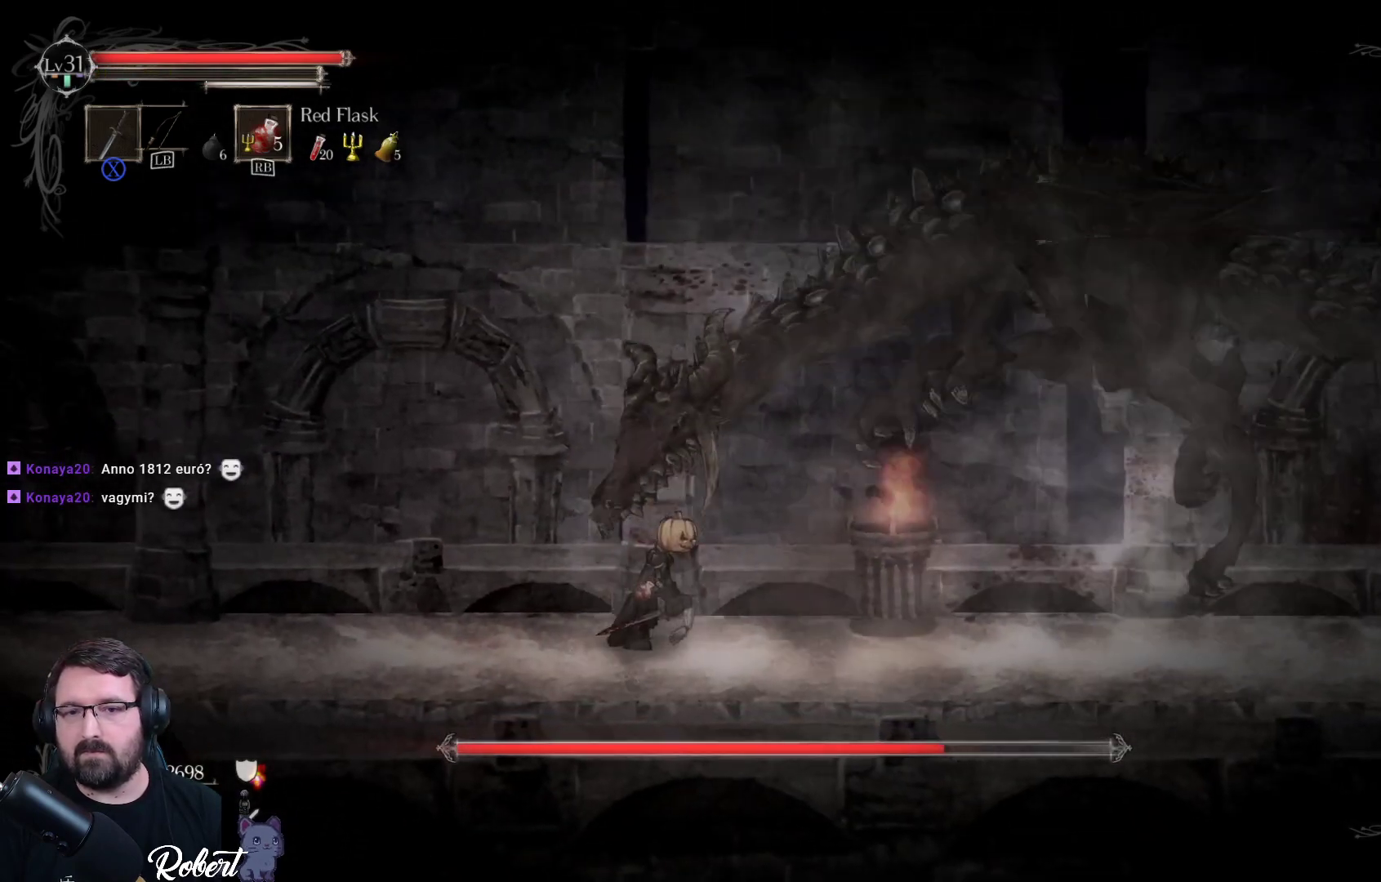
{"buttons": ["Y"], "left_stick": "up-right", "right_stick": "center", "events": [[67, "A", "down"], [267, "A", "up"], [400, "Y", "down"]]}
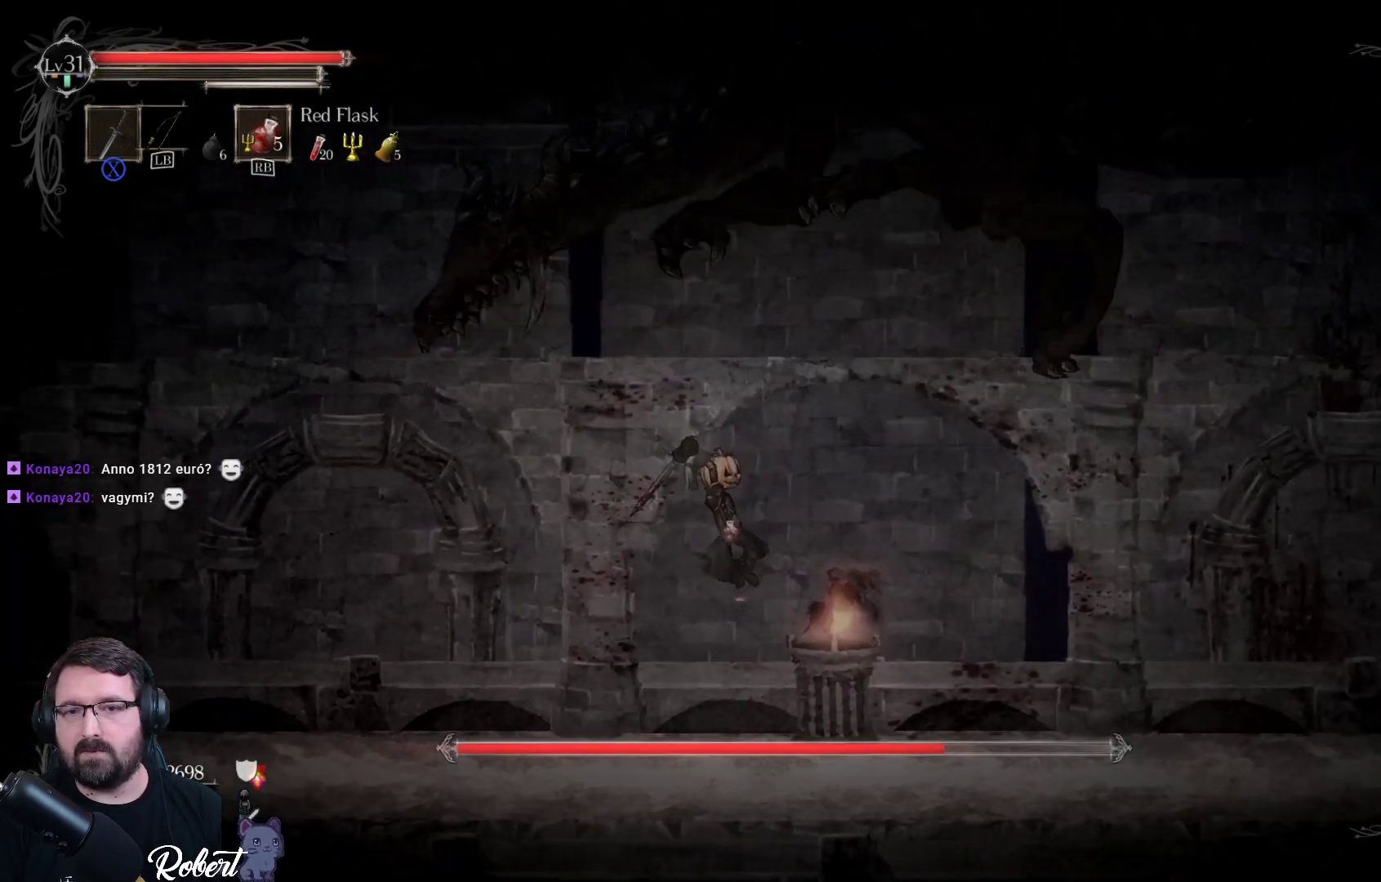
{"buttons": [], "left_stick": "up-right", "right_stick": "center", "events": [[367, "Y", "up"]]}
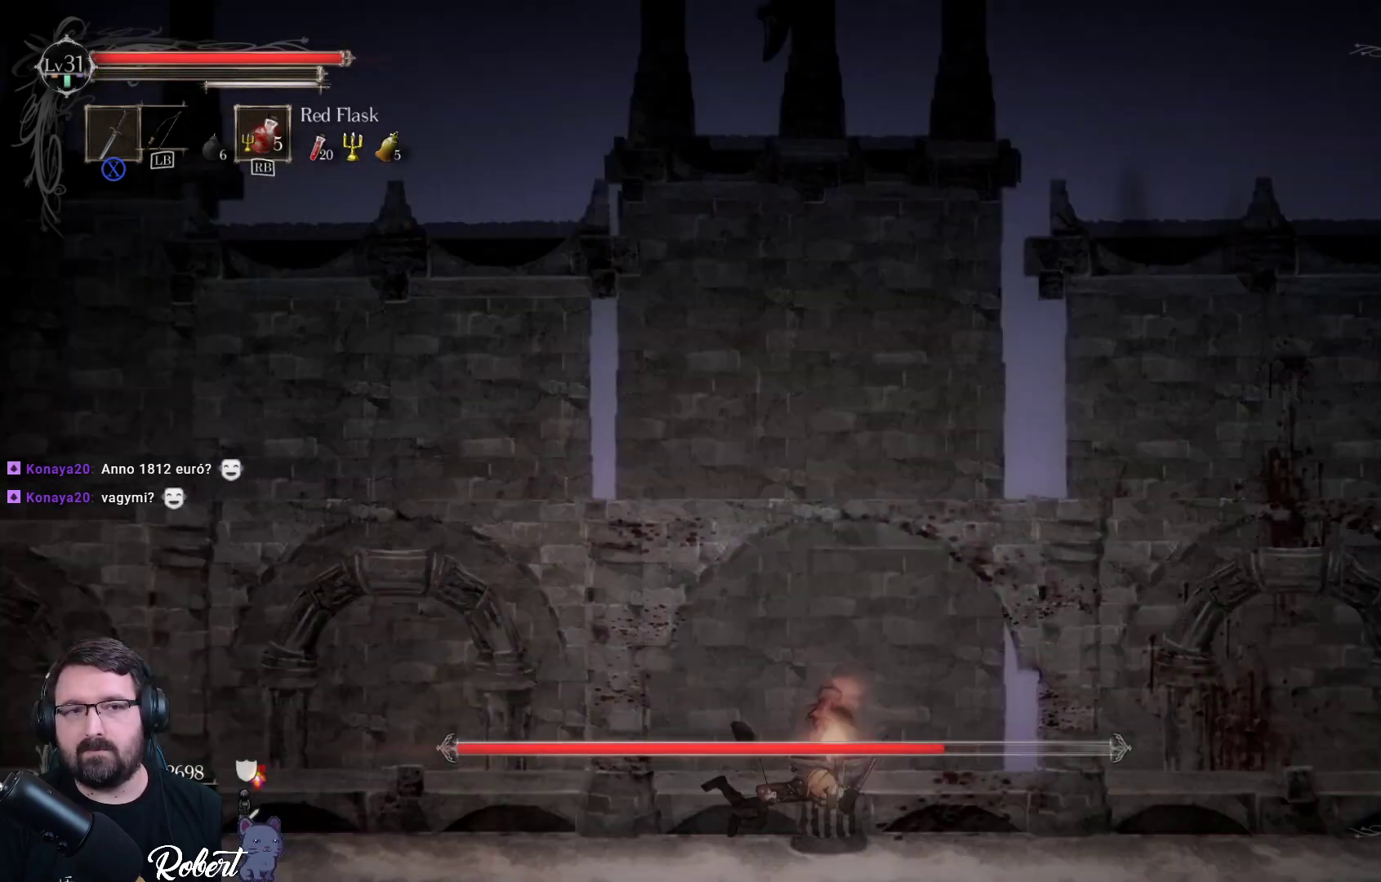
{"buttons": [], "left_stick": "center", "right_stick": "center", "events": [[67, "left_stick", "center"]]}
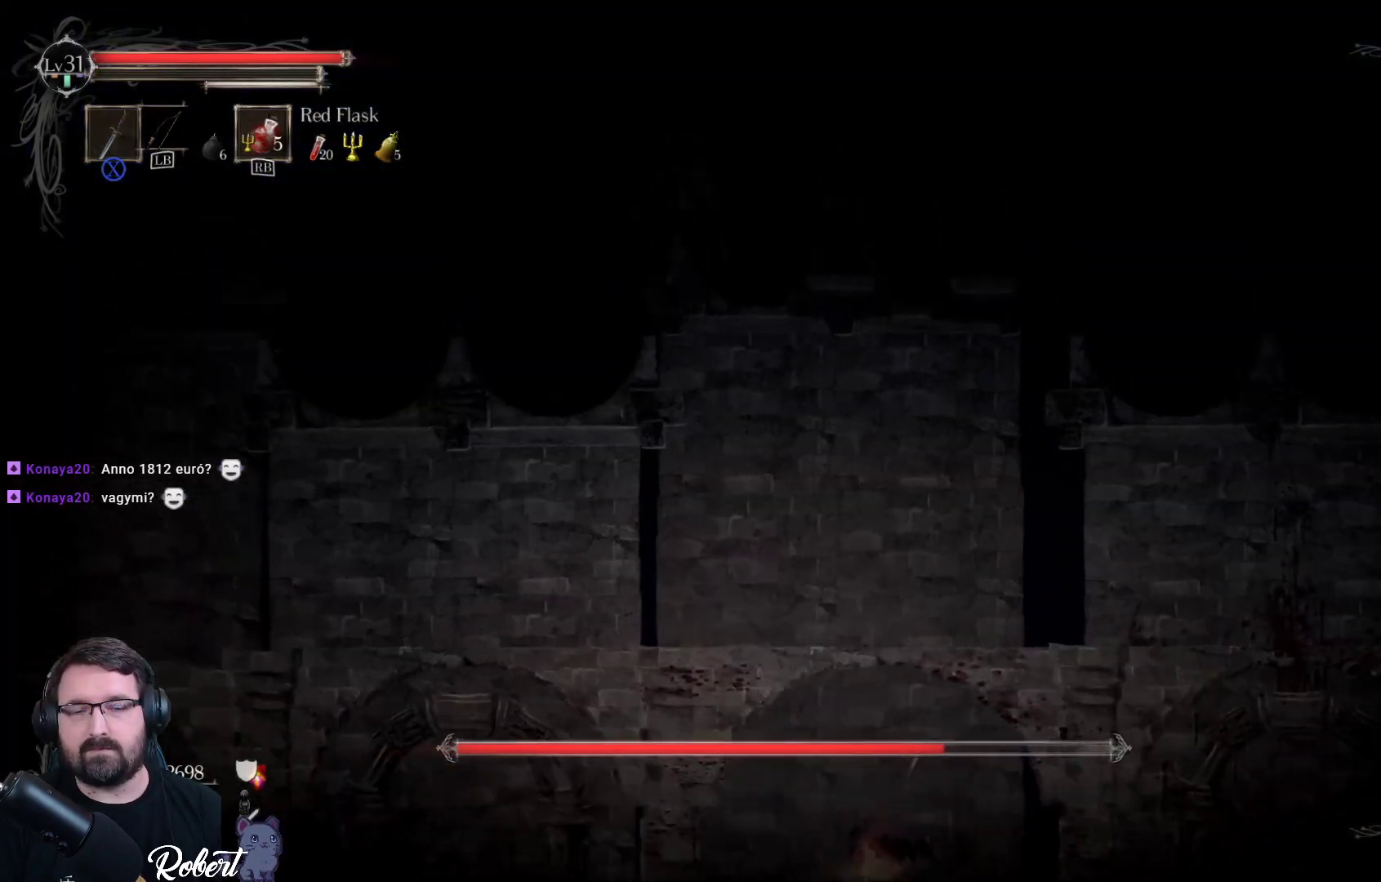
{"buttons": [], "left_stick": "right", "right_stick": "center", "events": [[333, "left_stick", "right"]]}
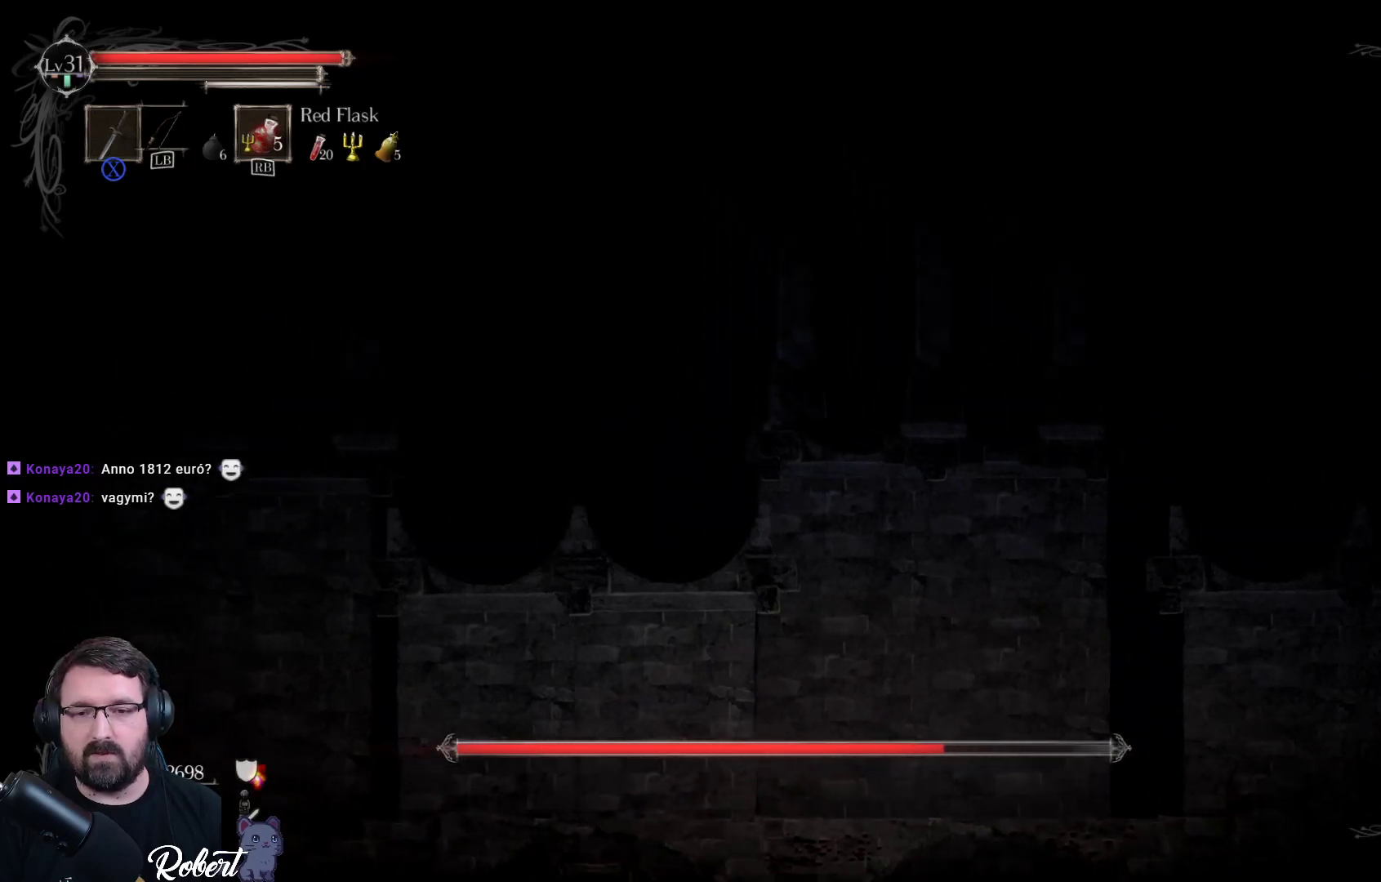
{"buttons": [], "left_stick": "right", "right_stick": "center", "events": [[133, "left_stick", "center"], [400, "left_stick", "right"]]}
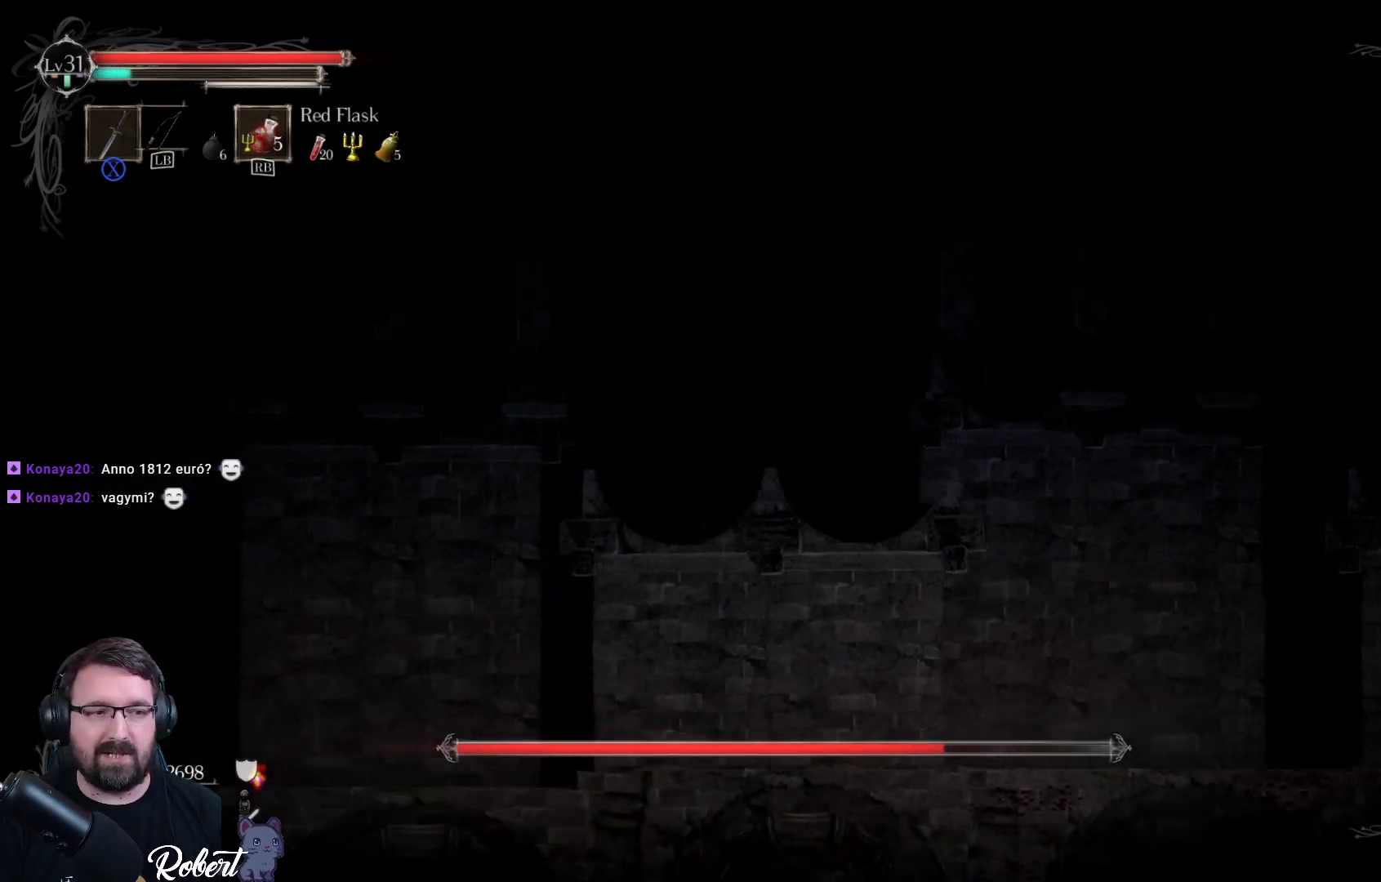
{"buttons": [], "left_stick": "center", "right_stick": "center", "events": [[167, "left_stick", "center"]]}
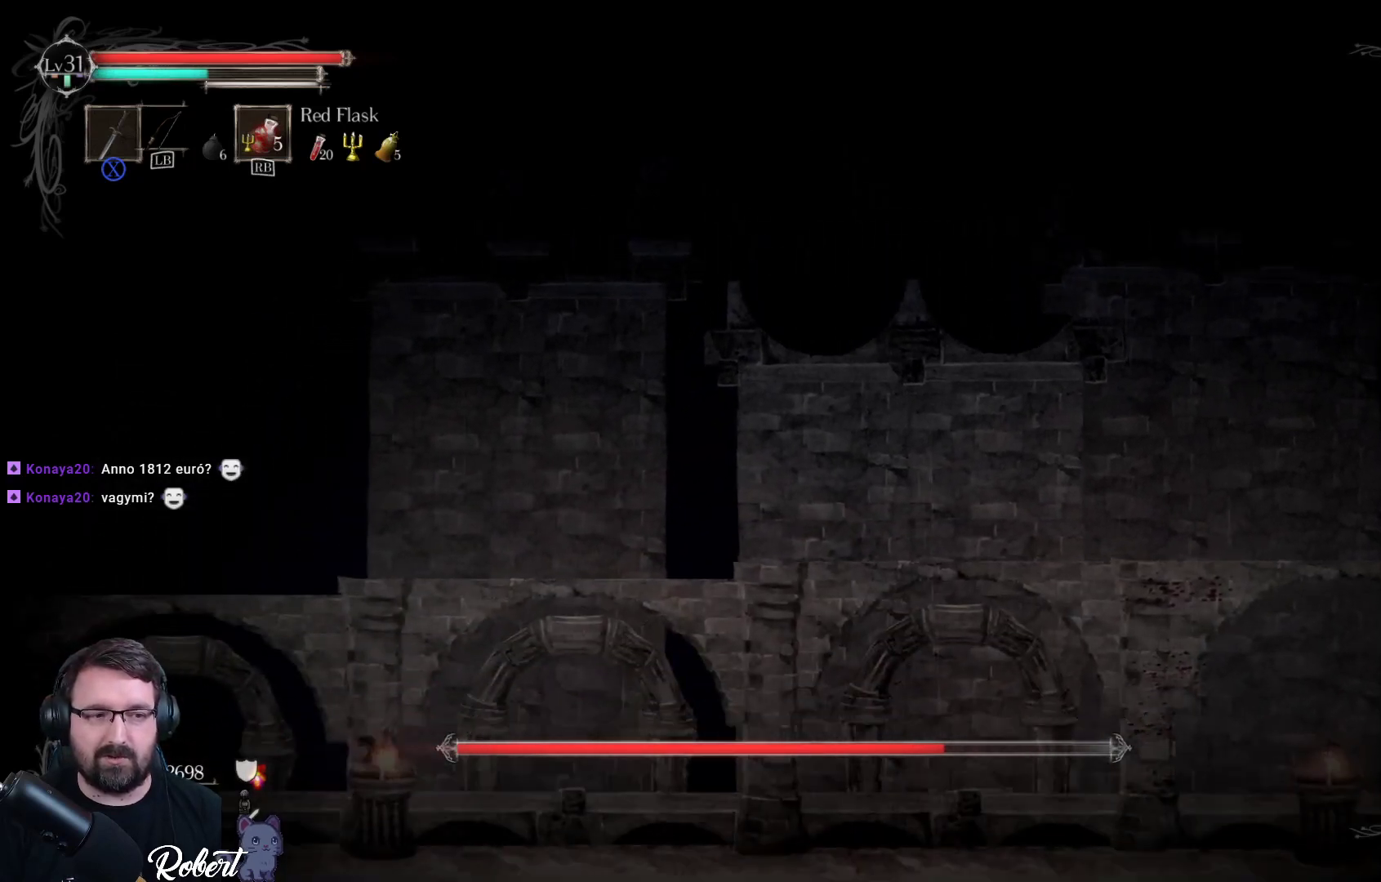
{"buttons": [], "left_stick": "left", "right_stick": "center", "events": [[400, "left_stick", "left"]]}
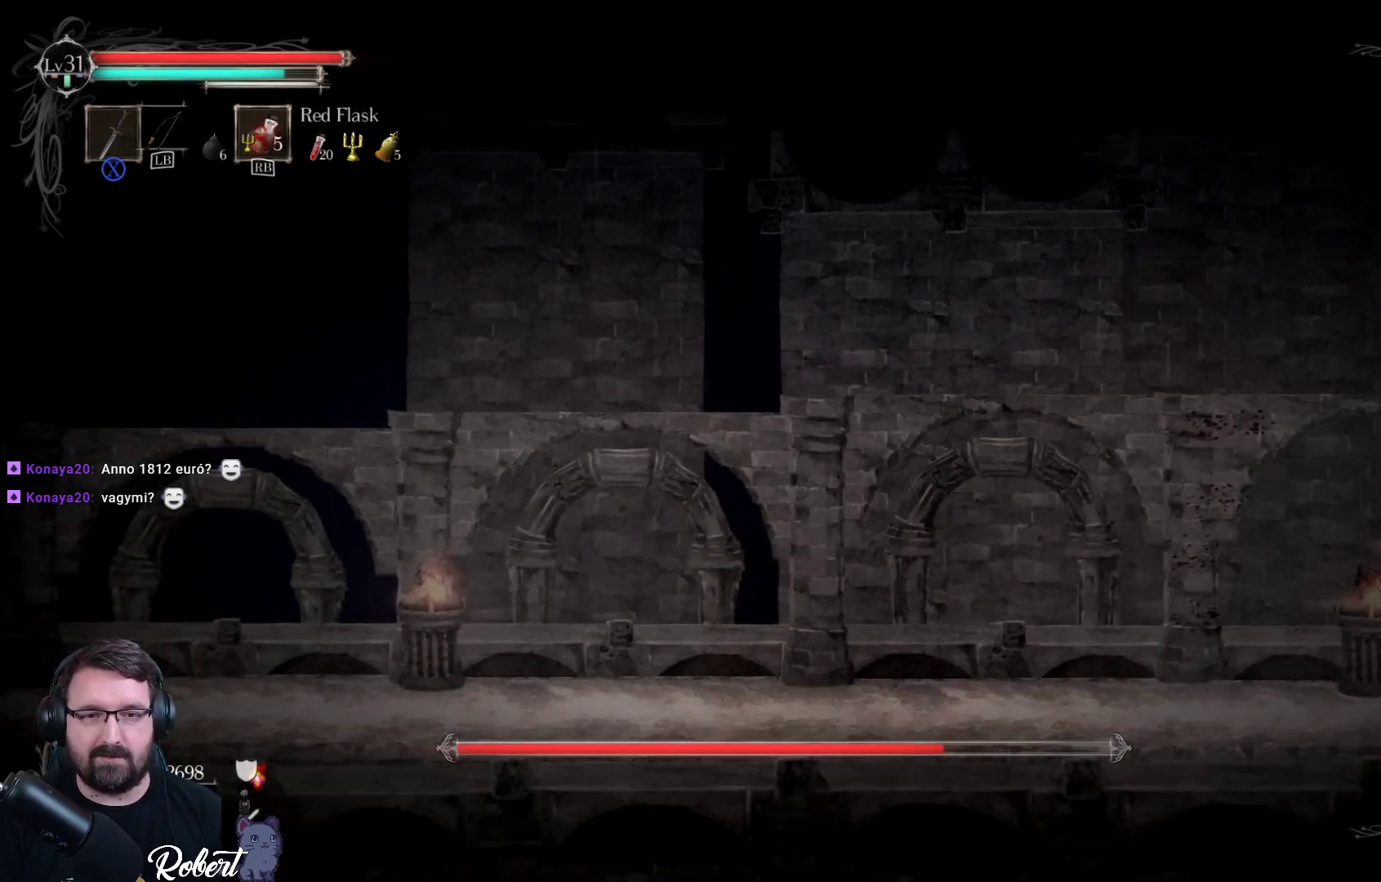
{"buttons": [], "left_stick": "left", "right_stick": "center", "events": [[67, "left_stick", "center"], [467, "left_stick", "left"]]}
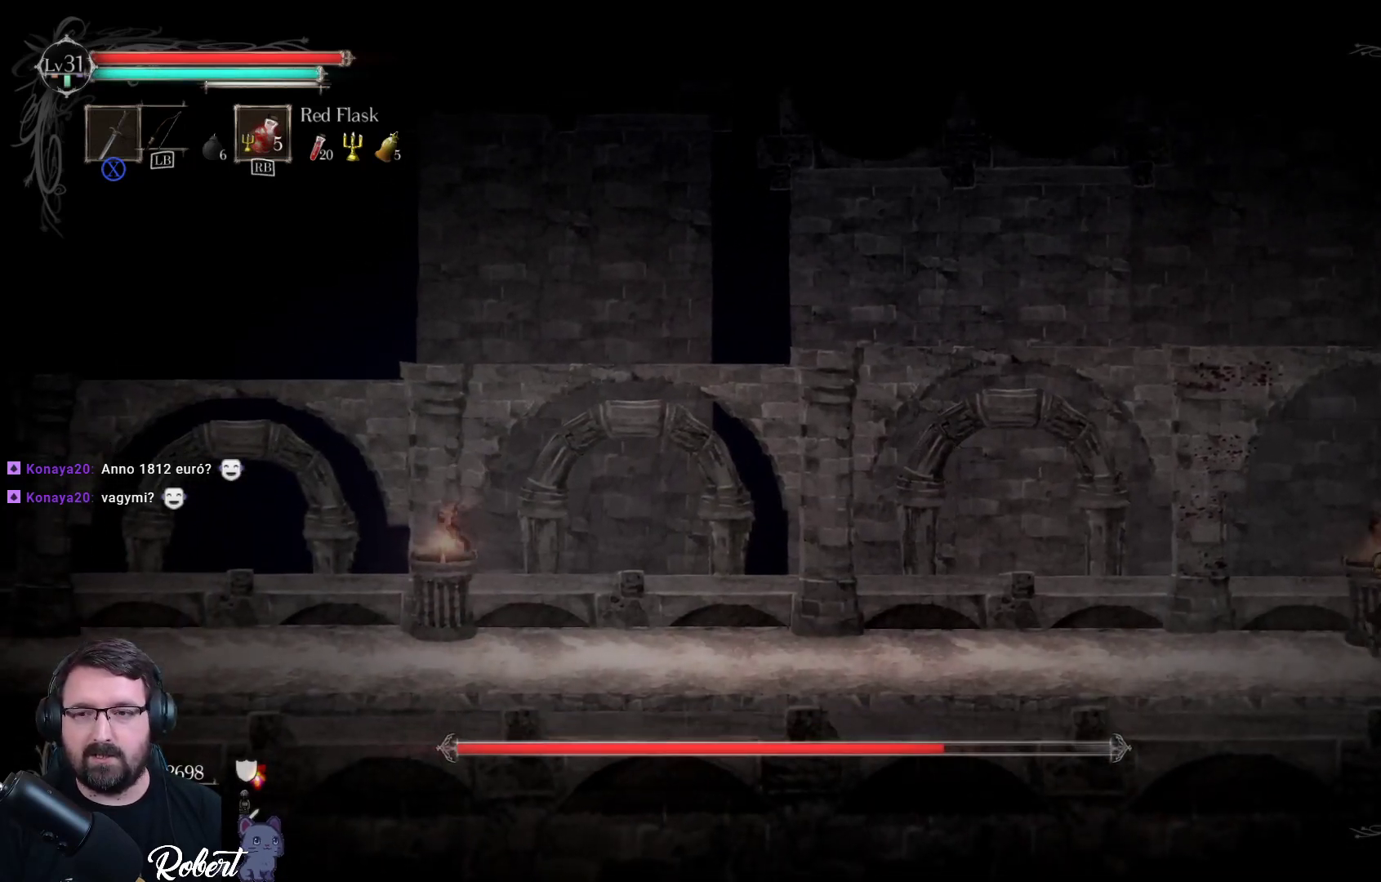
{"buttons": [], "left_stick": "left", "right_stick": "center", "events": [[200, "left_stick", "center"], [467, "left_stick", "left"]]}
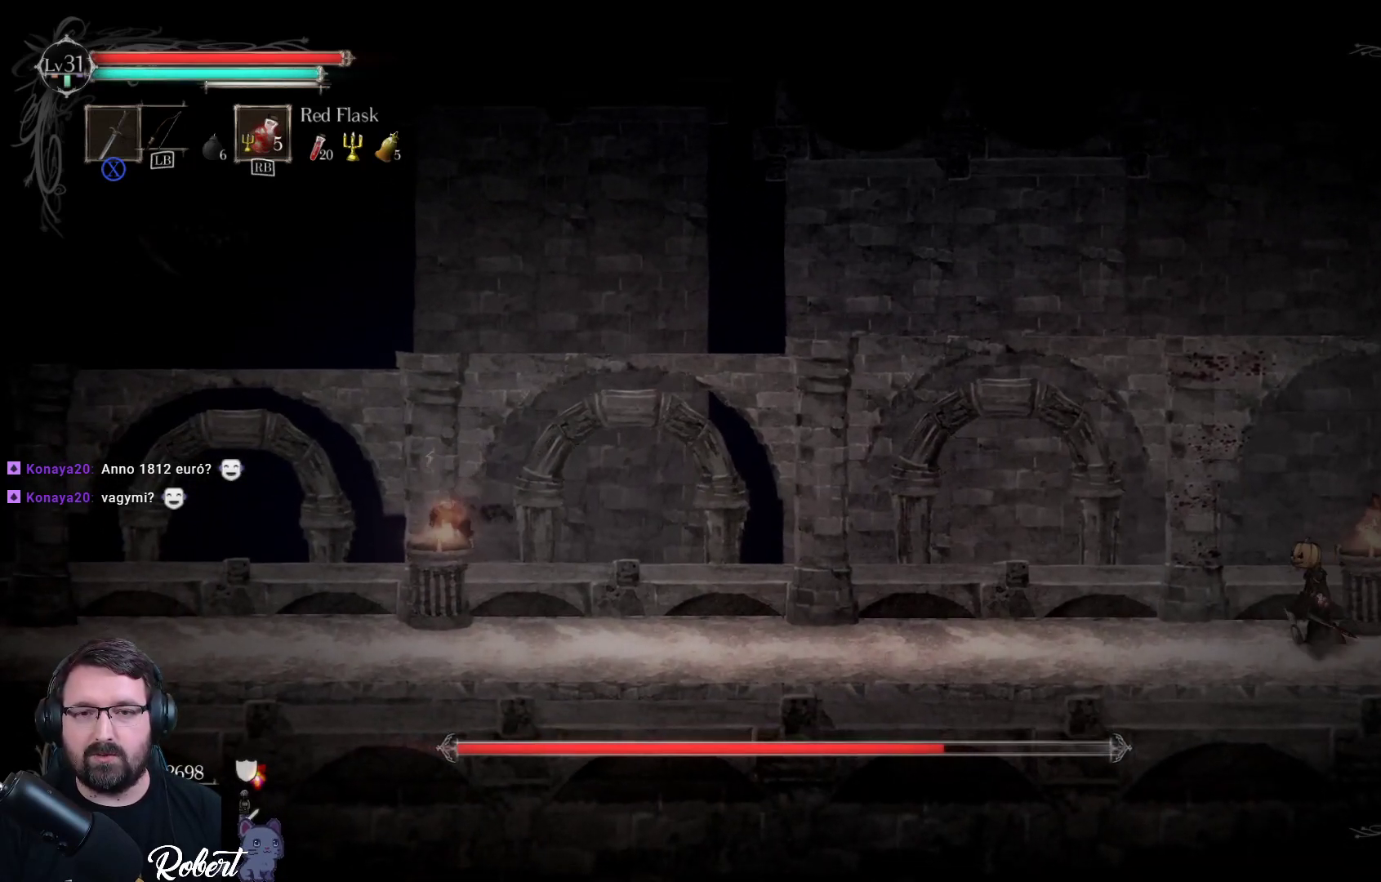
{"buttons": [], "left_stick": "left", "right_stick": "center", "events": []}
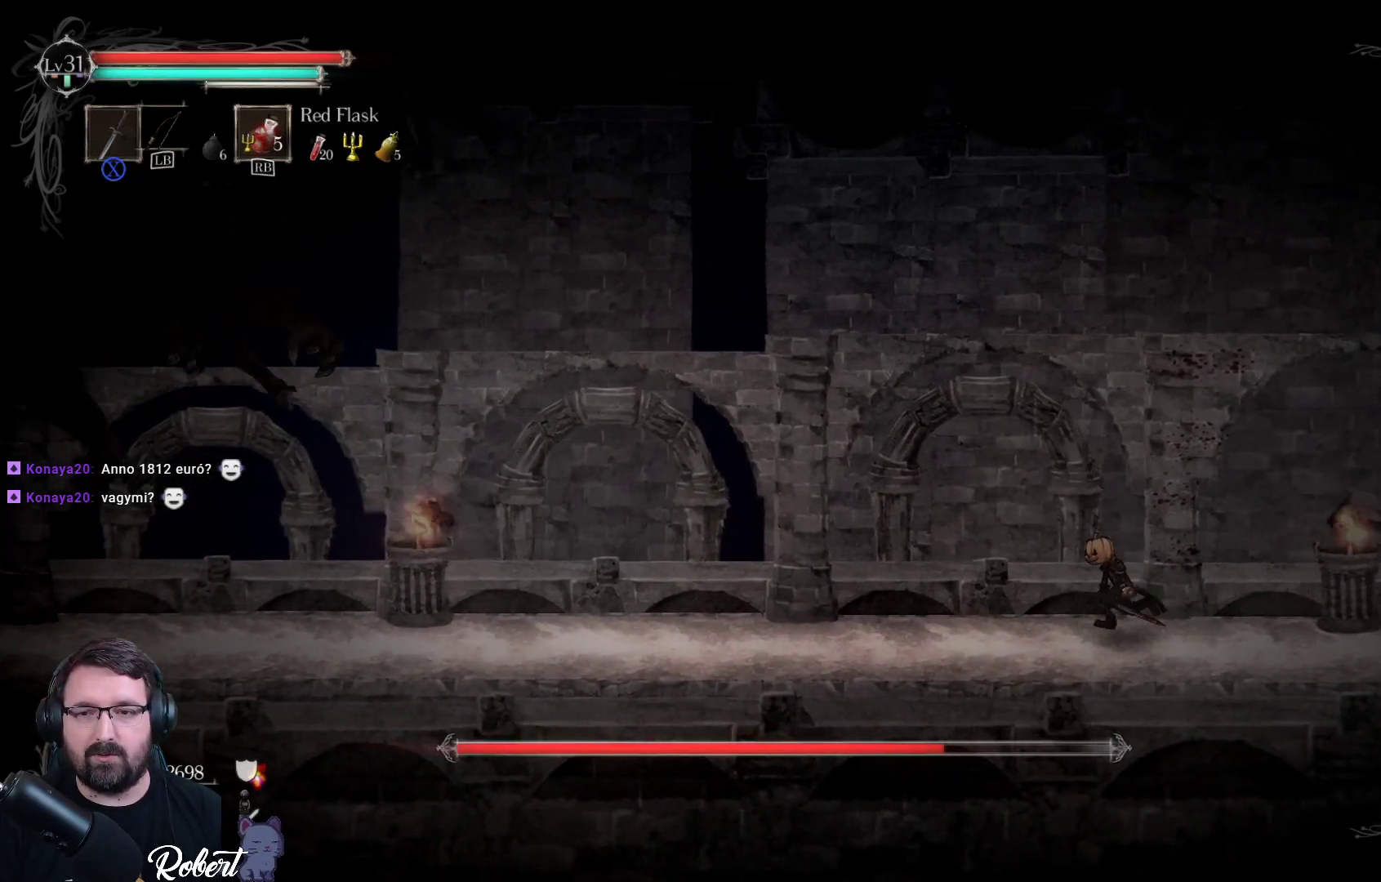
{"buttons": ["R2"], "left_stick": "left", "right_stick": "center", "events": [[467, "R2", "down"]]}
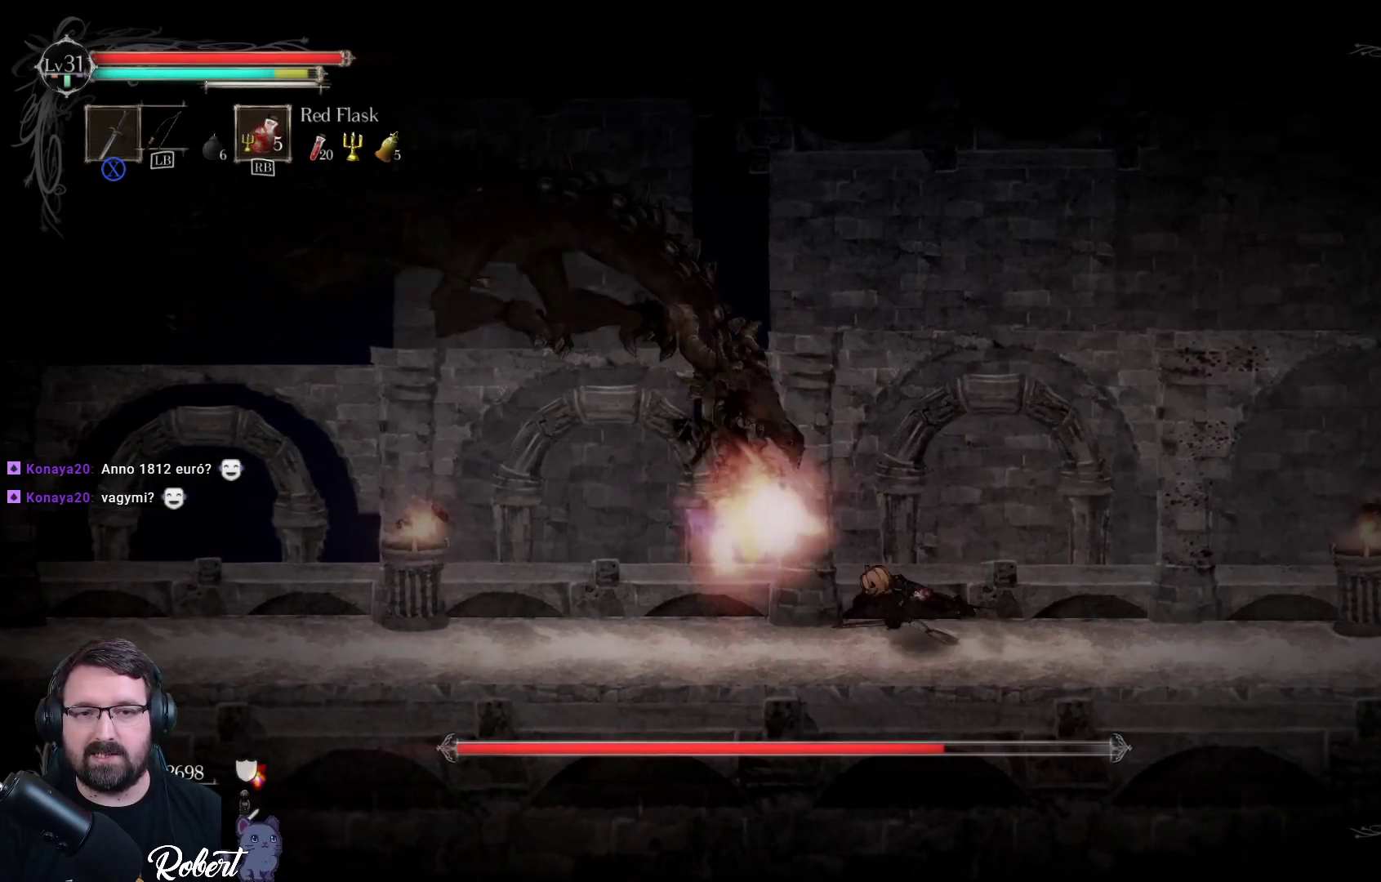
{"buttons": [], "left_stick": "left", "right_stick": "center", "events": [[133, "R2", "up"]]}
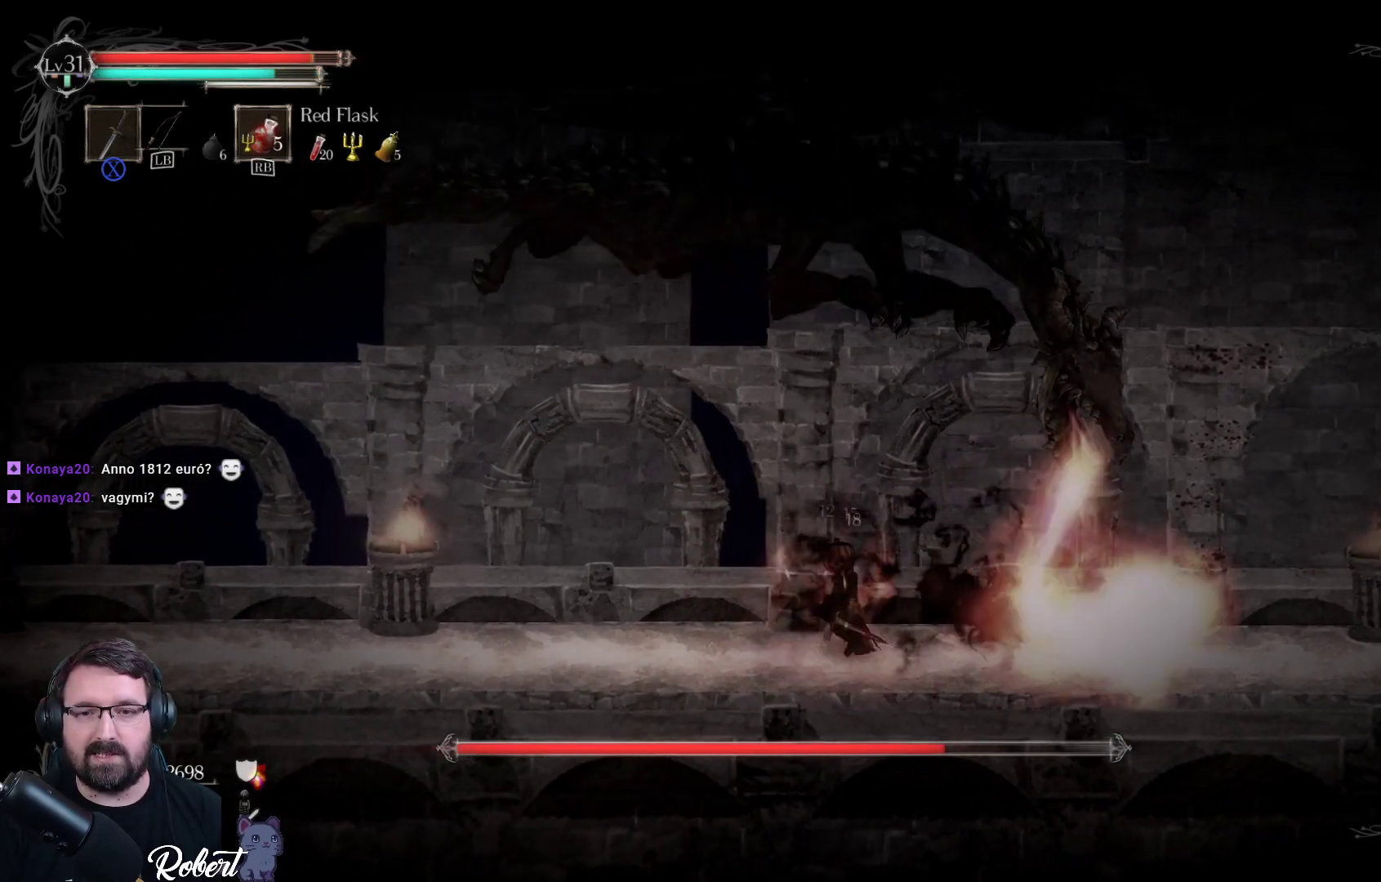
{"buttons": [], "left_stick": "left", "right_stick": "center", "events": []}